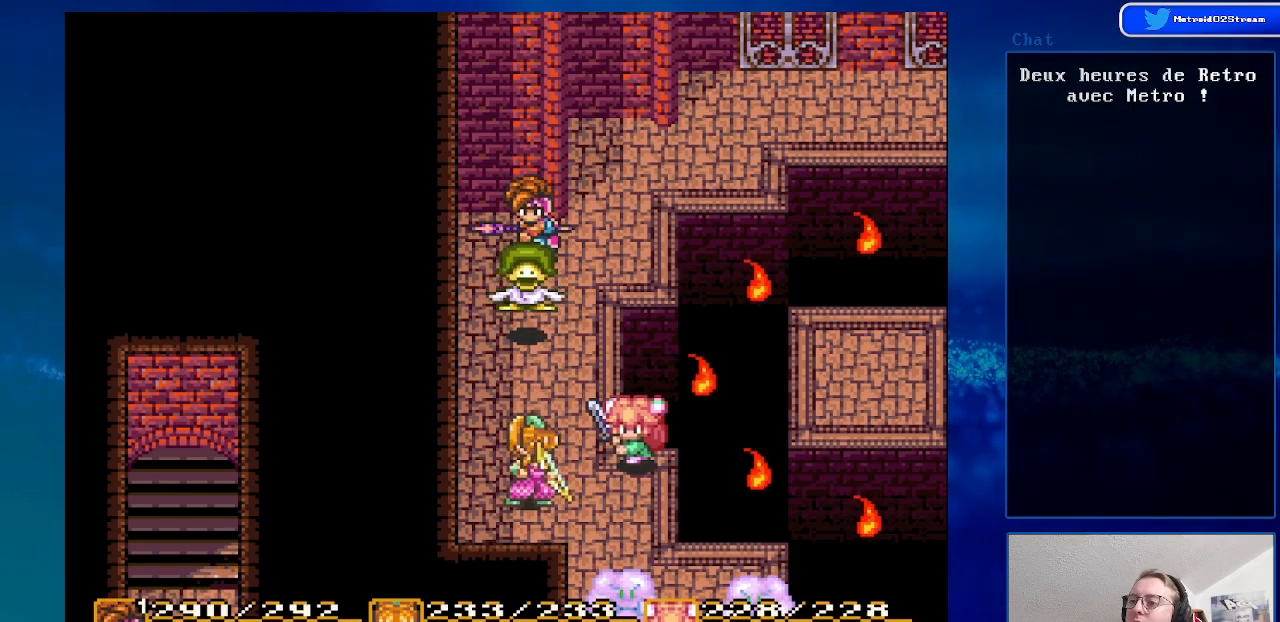
Gameplay with a controller (Nintendo layout); each line is a JSON object with the inputs held at the frame after it. "events" lists button and stick changes between this image and that frame as [ms after this image, input, new state], when the widget could be followed in between. Not read: L3 R3.
{"buttons": [], "events": [[183, "A", "down"], [400, "A", "up"]]}
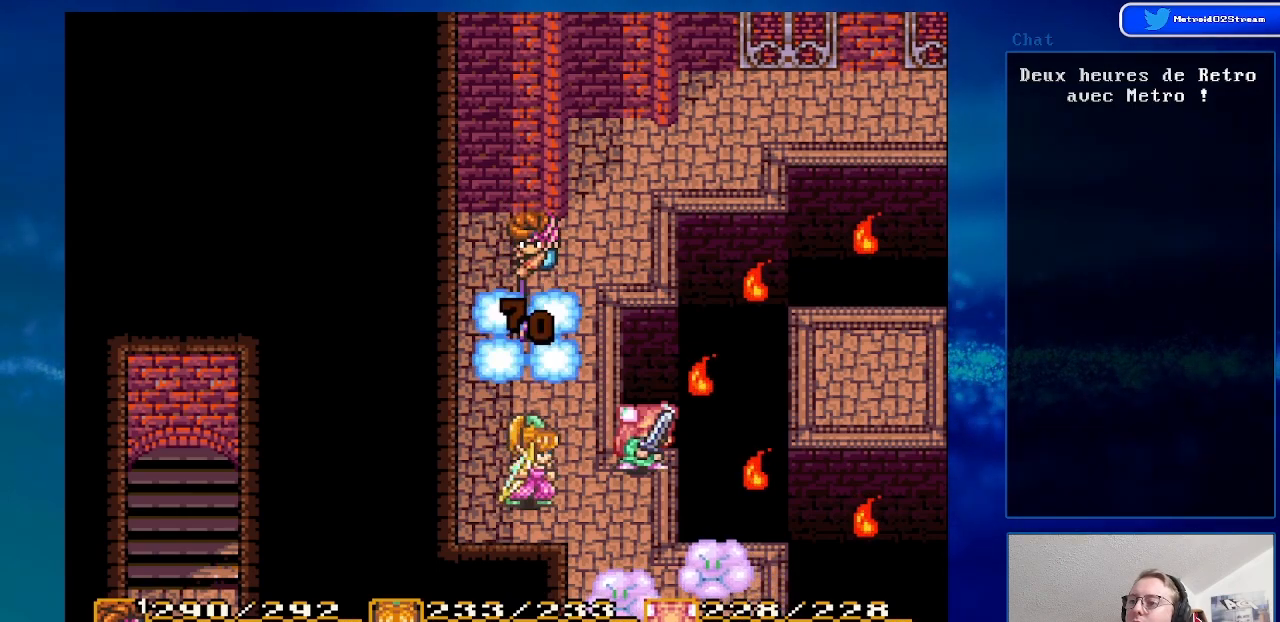
{"buttons": ["DPAD_UP"], "events": [[117, "DPAD_LEFT", "down"], [133, "DPAD_UP", "down"], [367, "DPAD_LEFT", "up"]]}
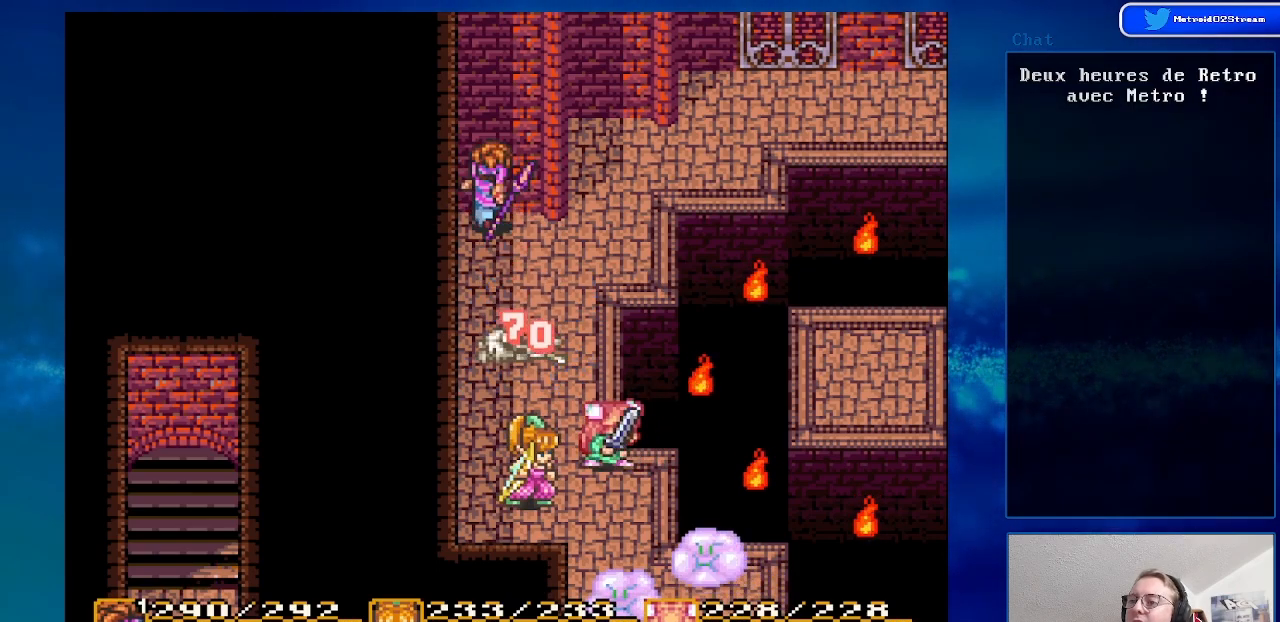
{"buttons": ["DPAD_UP", "DPAD_RIGHT"], "events": [[17, "DPAD_RIGHT", "down"]]}
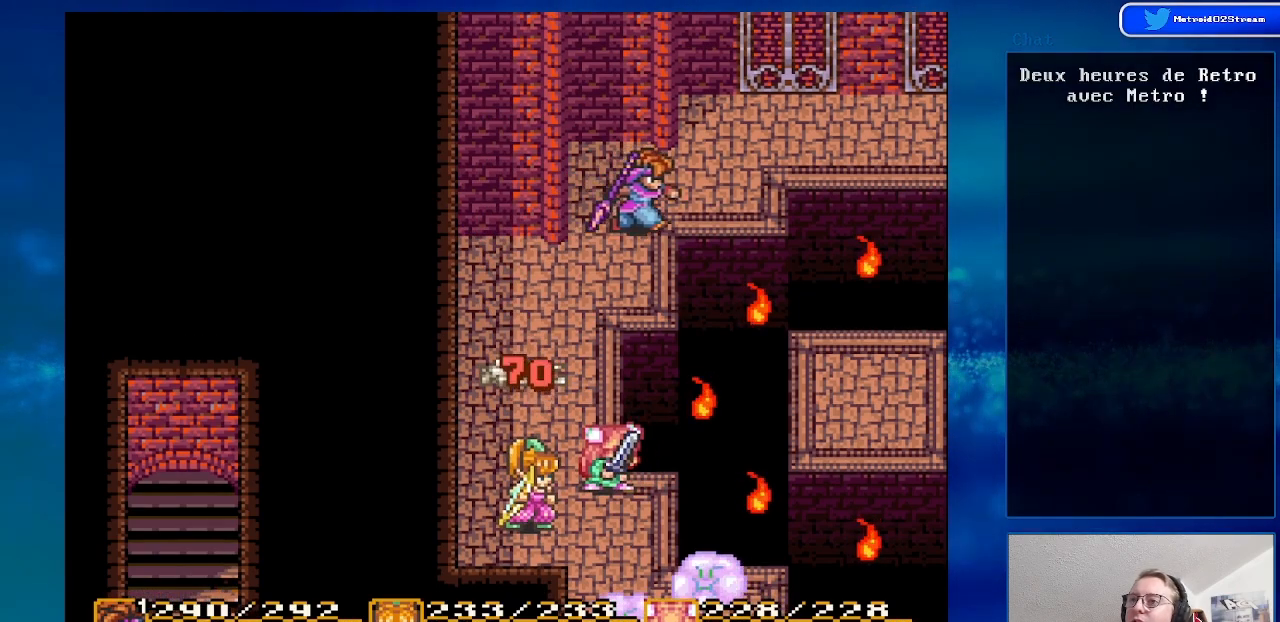
{"buttons": ["DPAD_UP", "DPAD_RIGHT"], "events": []}
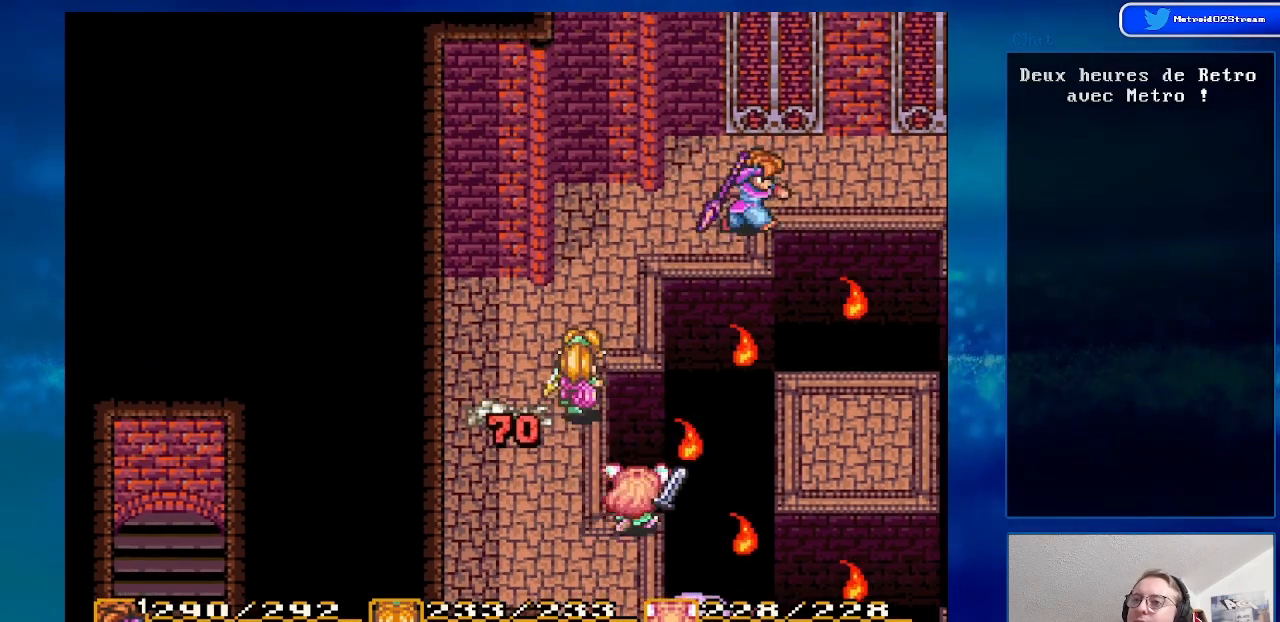
{"buttons": ["DPAD_UP"], "events": [[67, "DPAD_RIGHT", "up"], [217, "DPAD_LEFT", "down"], [500, "DPAD_LEFT", "up"]]}
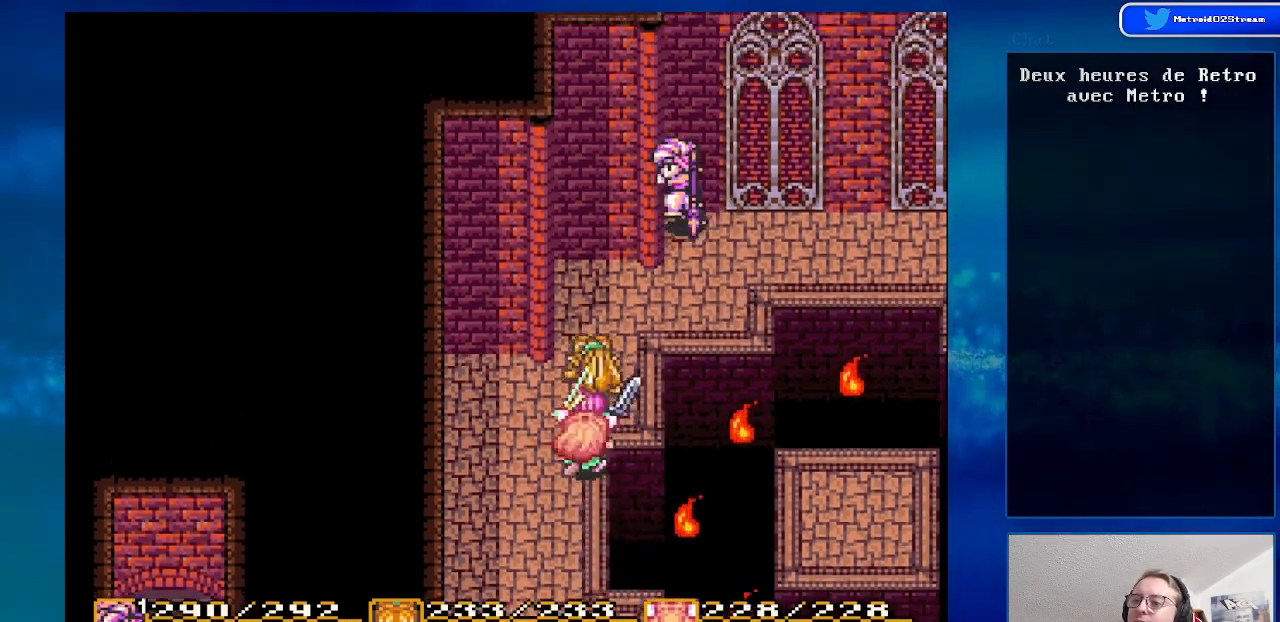
{"buttons": ["DPAD_RIGHT"], "events": [[117, "DPAD_RIGHT", "down"], [483, "DPAD_UP", "up"]]}
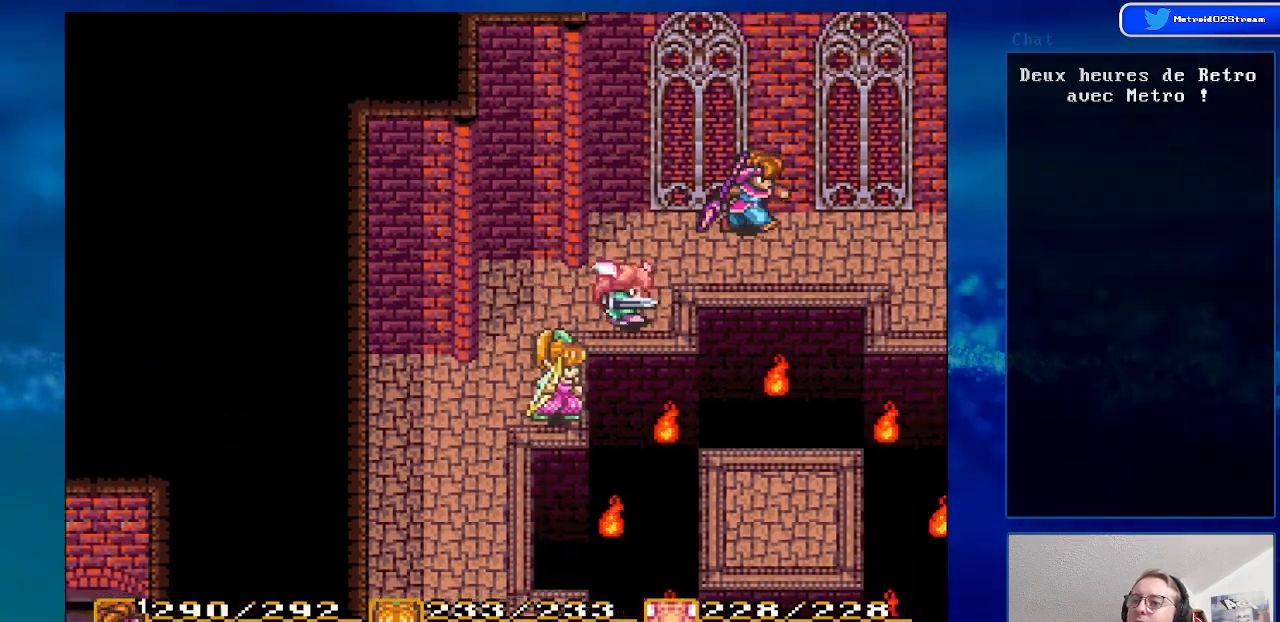
{"buttons": ["DPAD_RIGHT"], "events": [[283, "DPAD_UP", "down"], [367, "DPAD_UP", "up"]]}
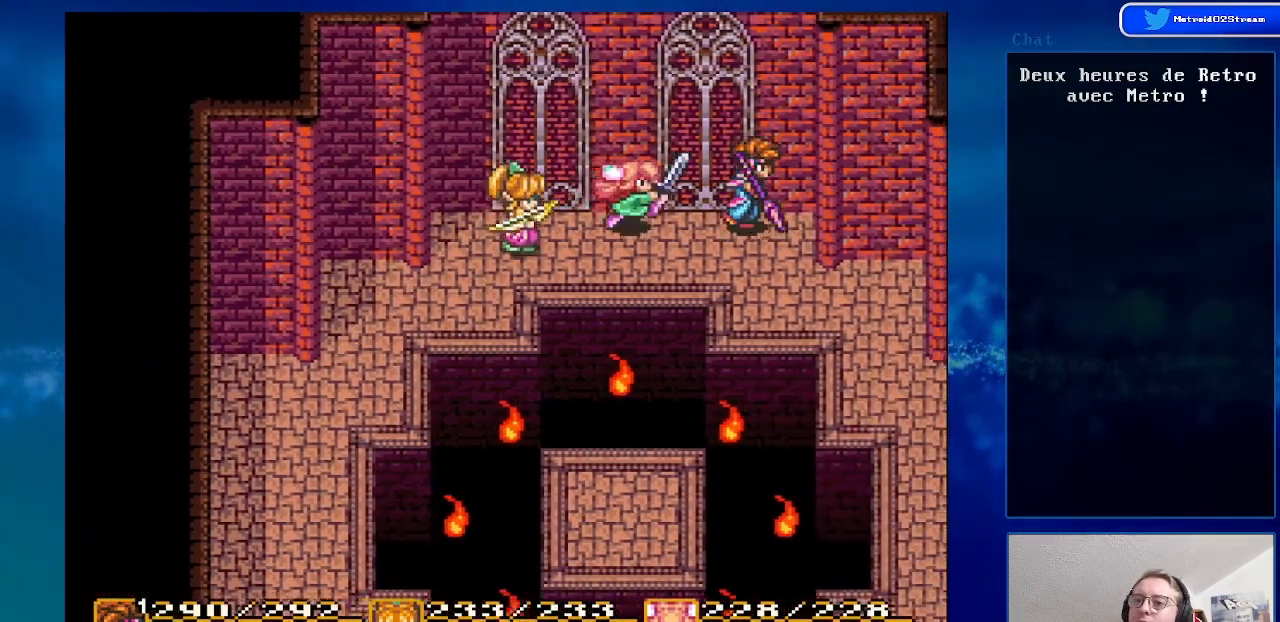
{"buttons": ["DPAD_DOWN", "DPAD_RIGHT"], "events": [[67, "DPAD_DOWN", "down"]]}
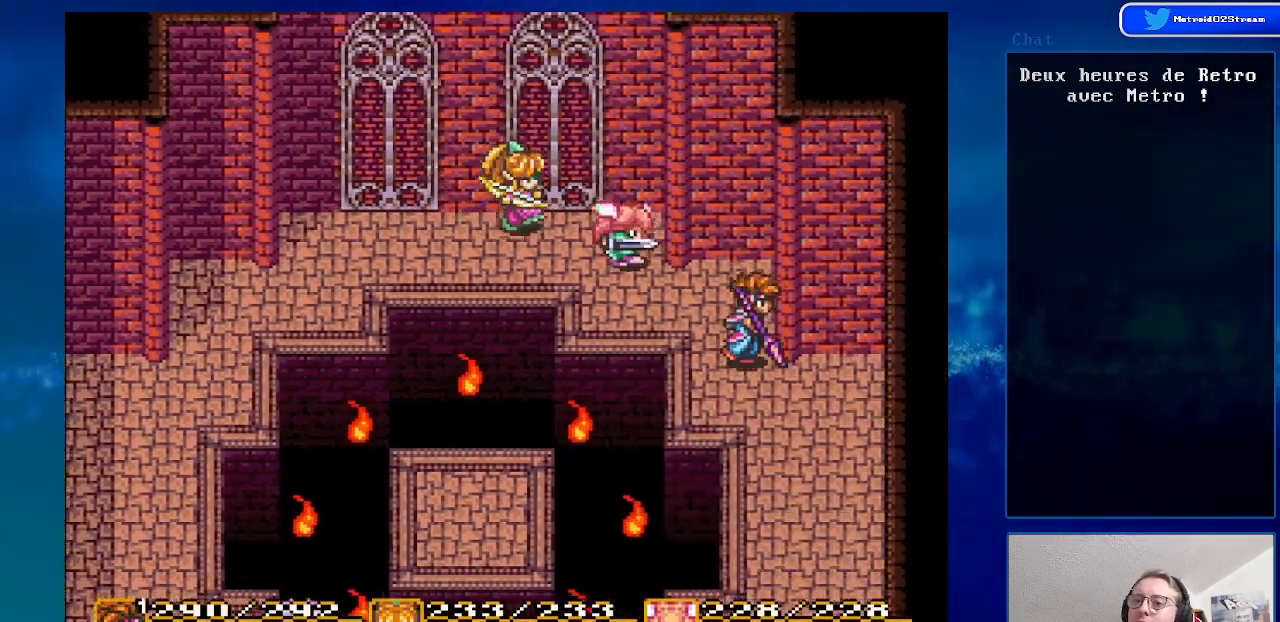
{"buttons": ["DPAD_DOWN"], "events": [[317, "DPAD_RIGHT", "up"]]}
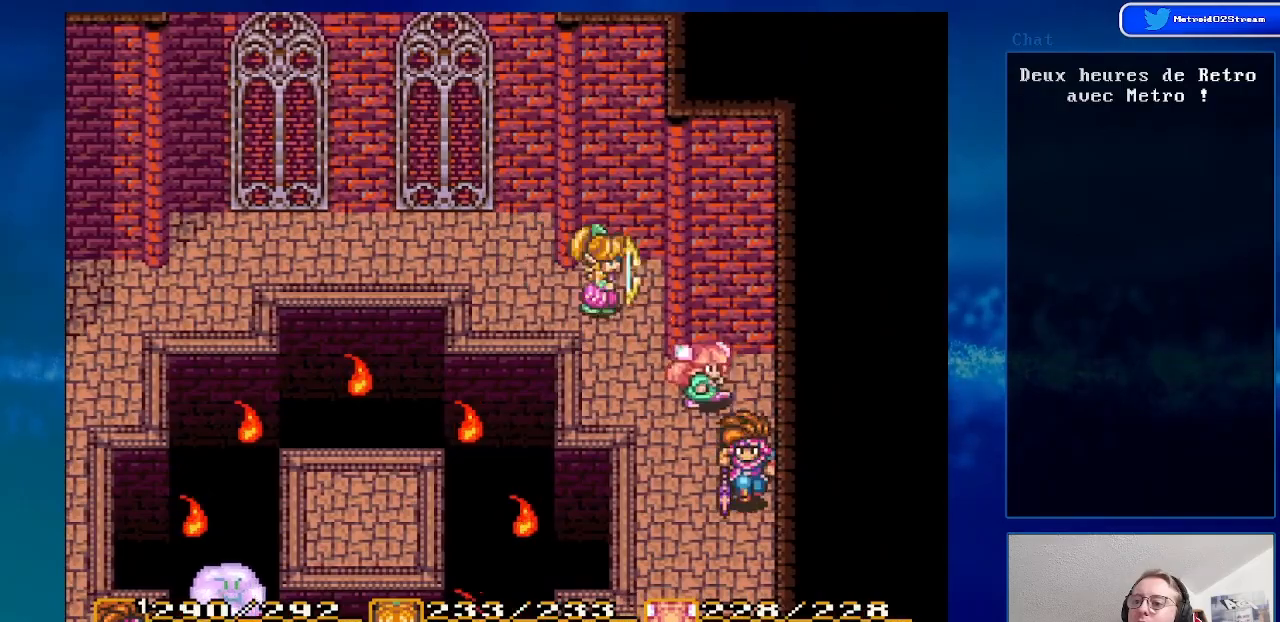
{"buttons": ["DPAD_DOWN"], "events": []}
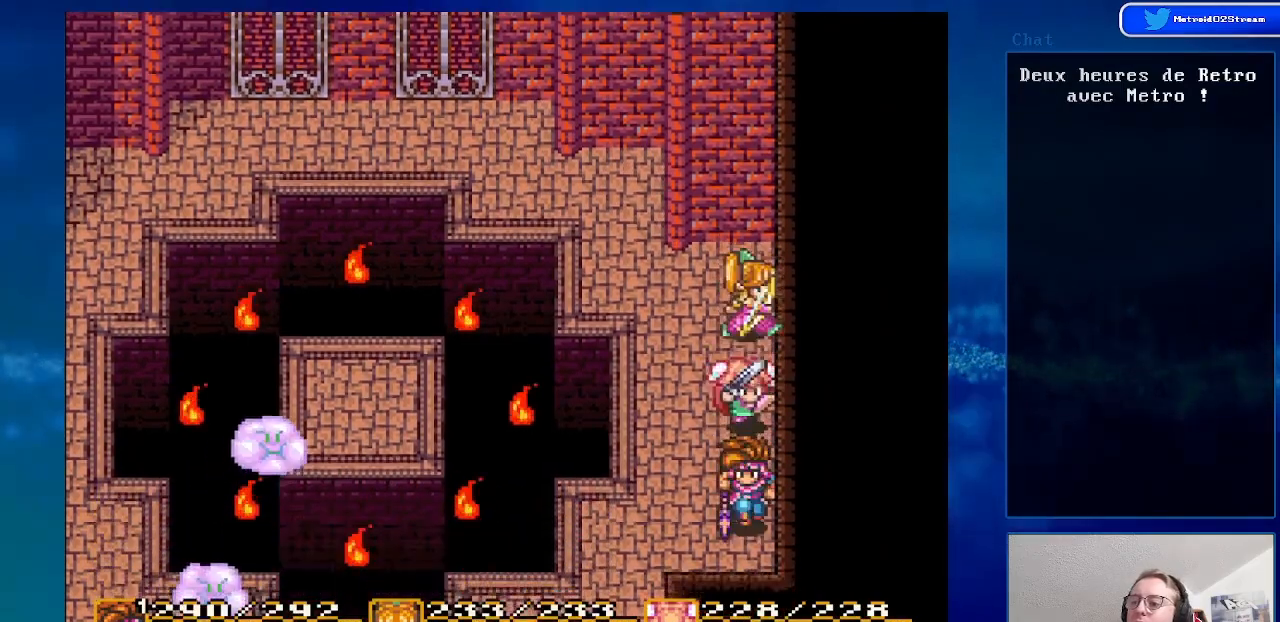
{"buttons": ["DPAD_DOWN", "DPAD_LEFT"], "events": [[167, "DPAD_LEFT", "down"]]}
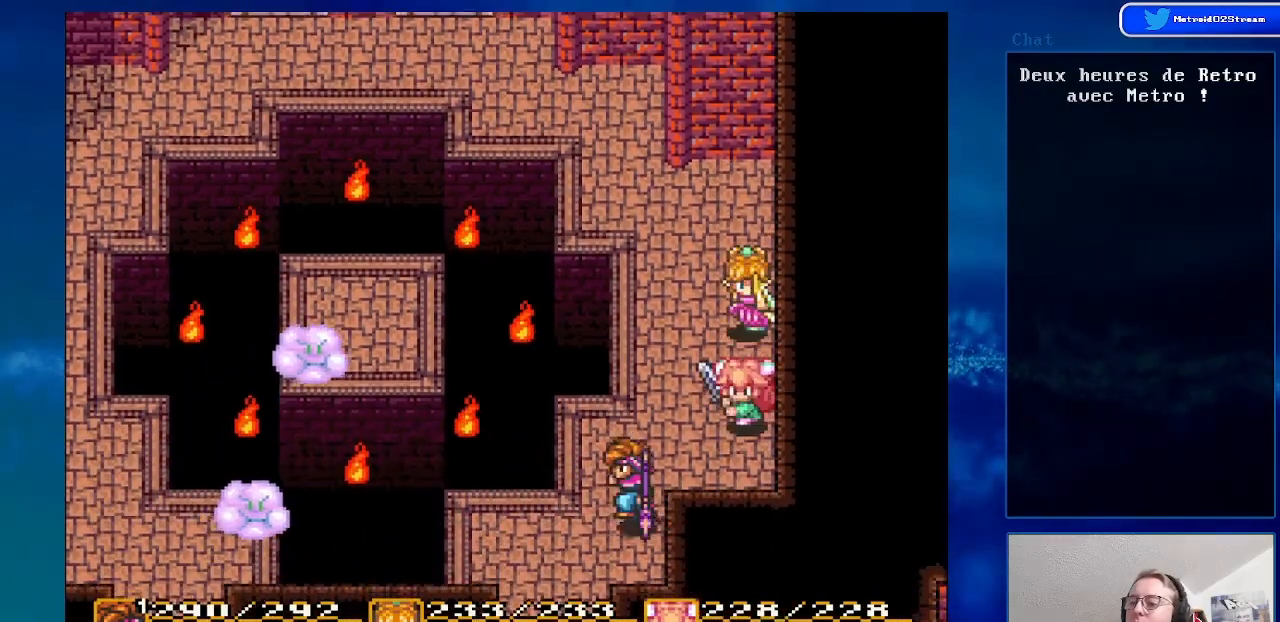
{"buttons": ["DPAD_DOWN", "DPAD_LEFT"], "events": [[133, "DPAD_LEFT", "up"], [400, "DPAD_LEFT", "down"]]}
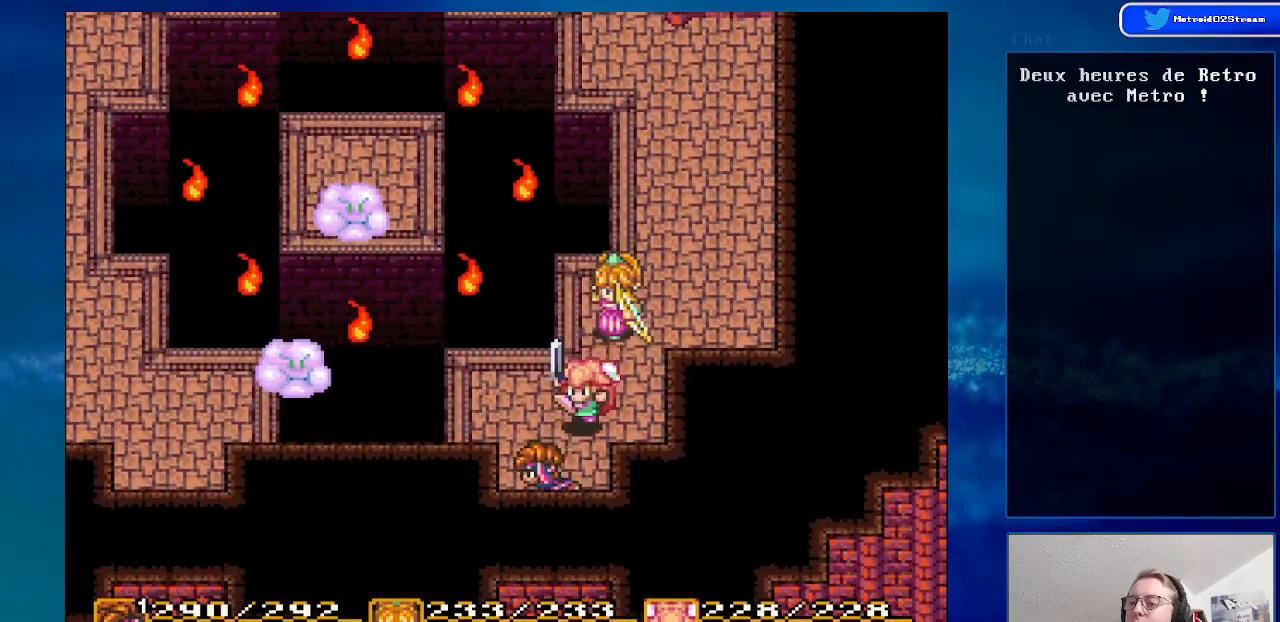
{"buttons": ["DPAD_DOWN"], "events": [[17, "DPAD_LEFT", "up"]]}
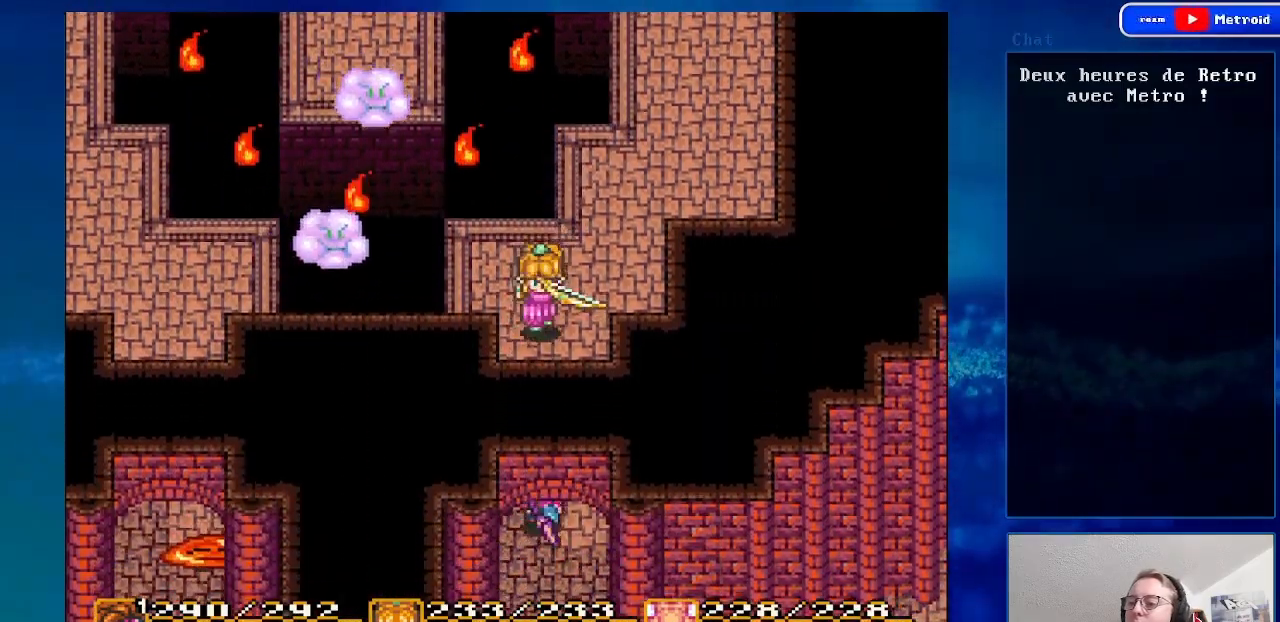
{"buttons": ["DPAD_DOWN"], "events": []}
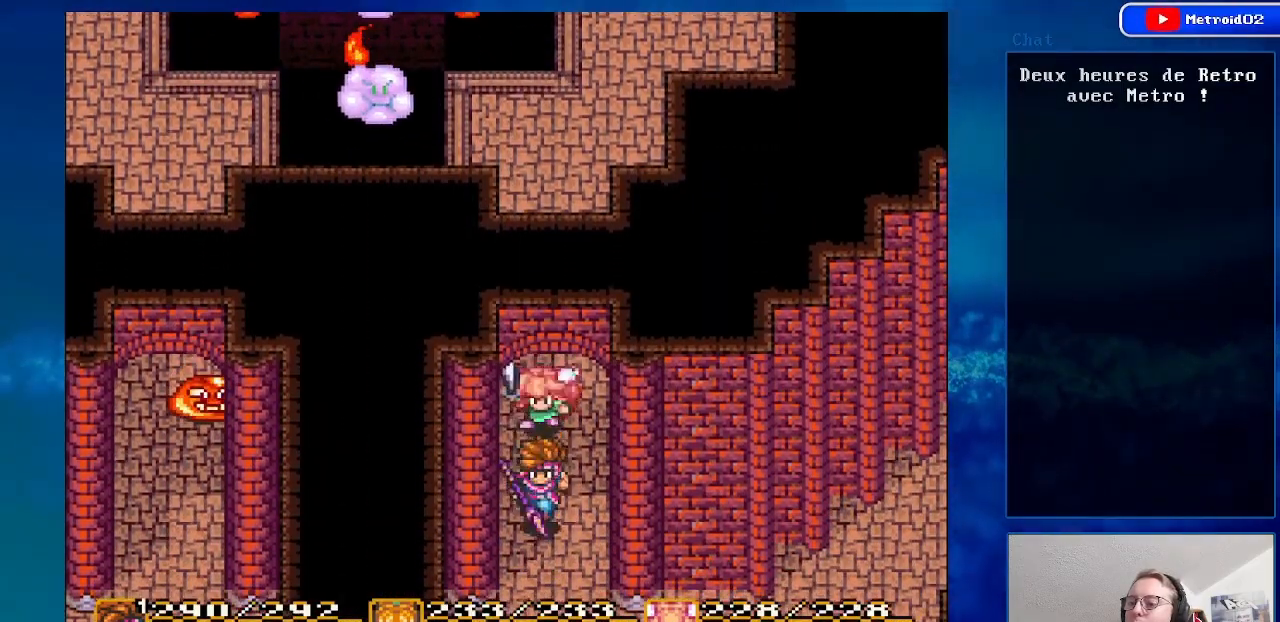
{"buttons": ["DPAD_DOWN", "DPAD_RIGHT"], "events": [[467, "DPAD_RIGHT", "down"]]}
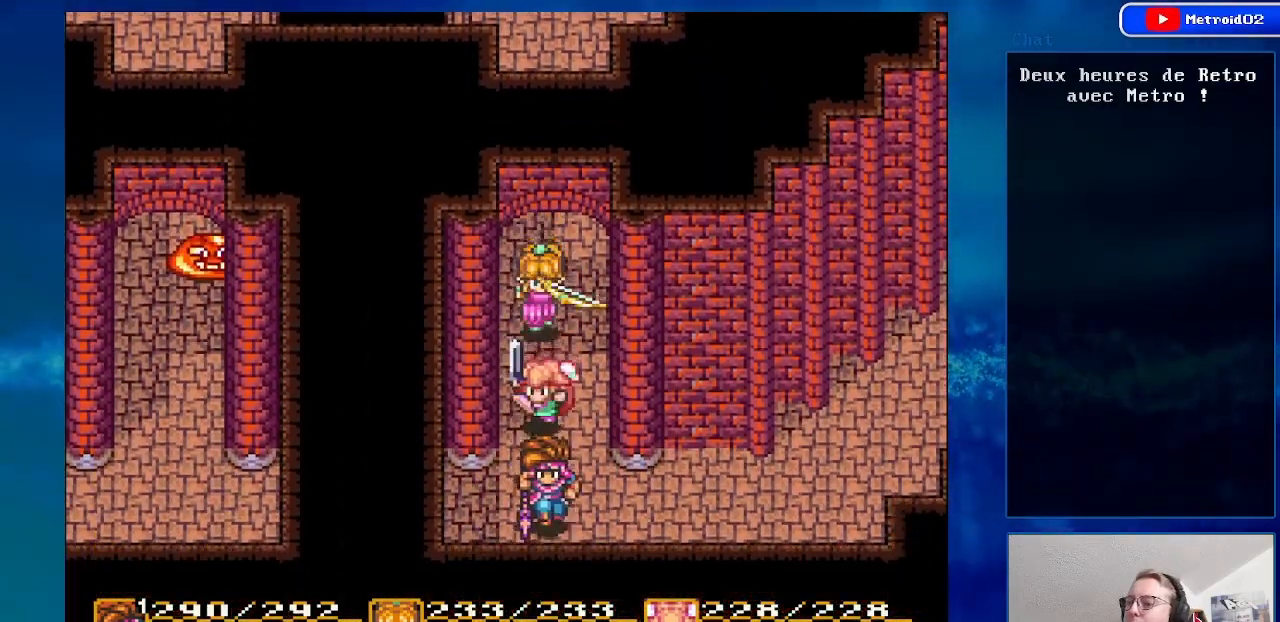
{"buttons": ["DPAD_RIGHT"], "events": [[100, "DPAD_DOWN", "up"]]}
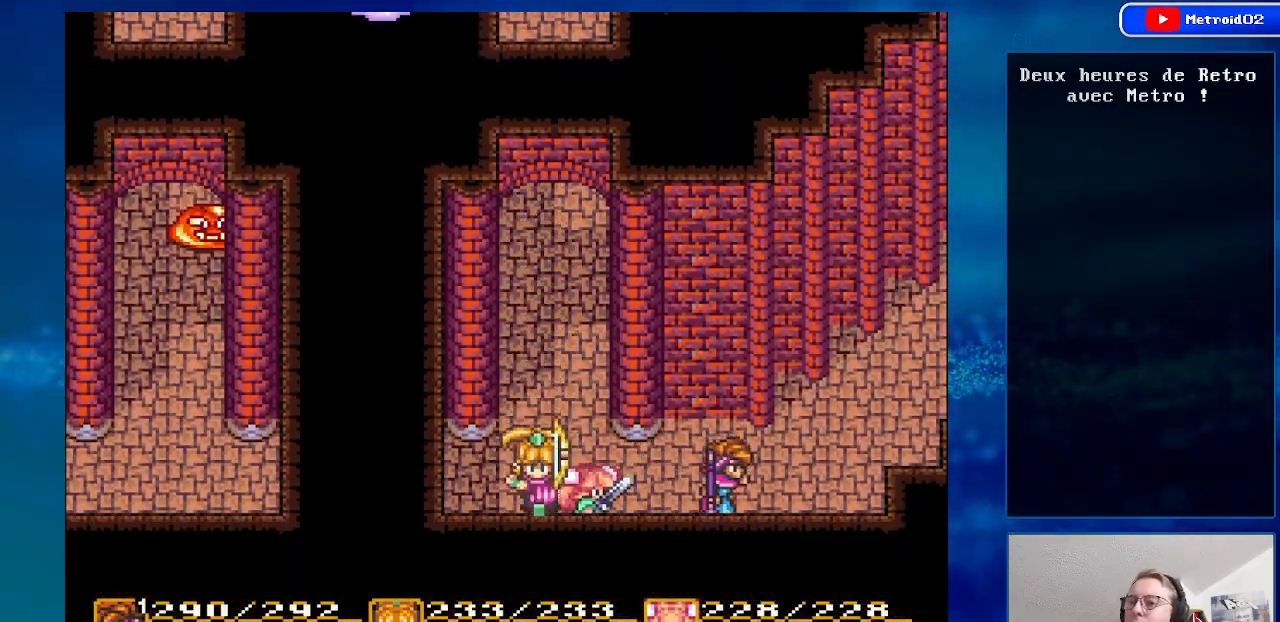
{"buttons": ["DPAD_UP", "DPAD_RIGHT"], "events": [[67, "DPAD_UP", "down"]]}
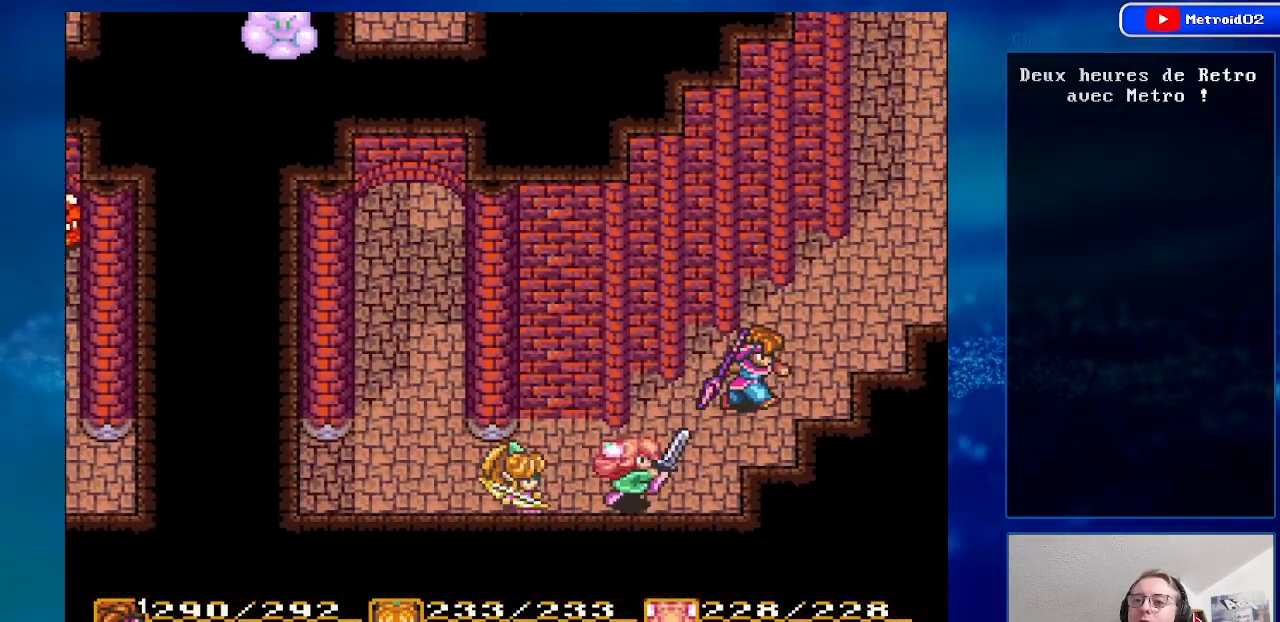
{"buttons": ["DPAD_UP"], "events": [[483, "DPAD_RIGHT", "up"]]}
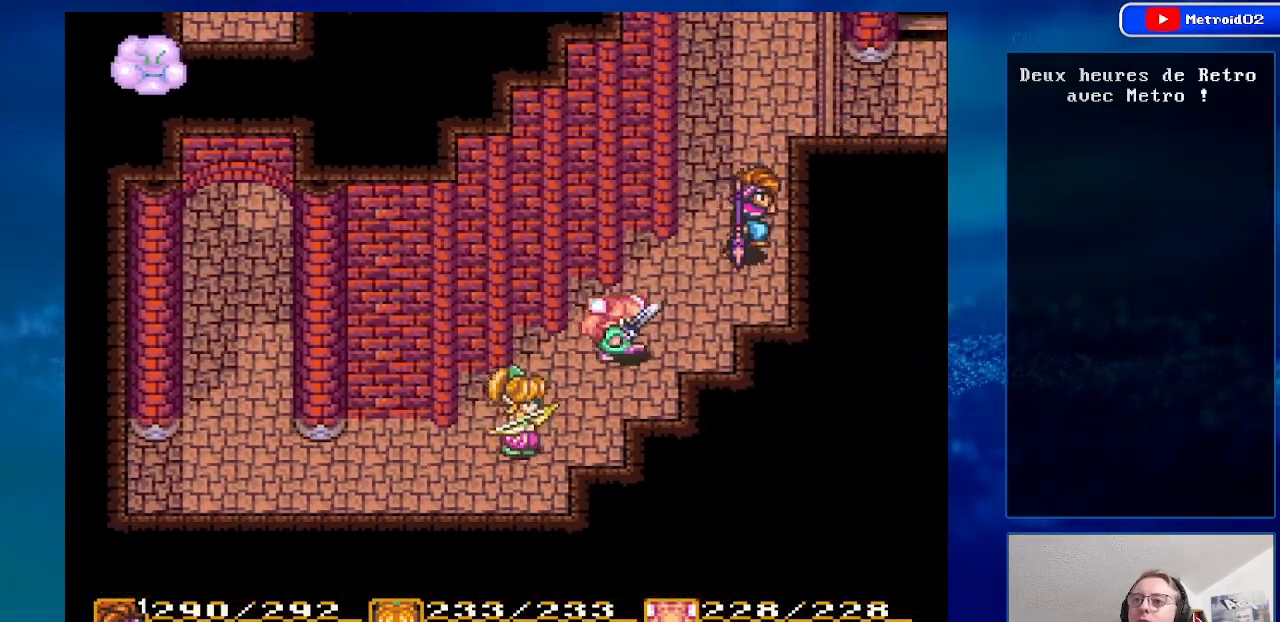
{"buttons": ["DPAD_UP"], "events": []}
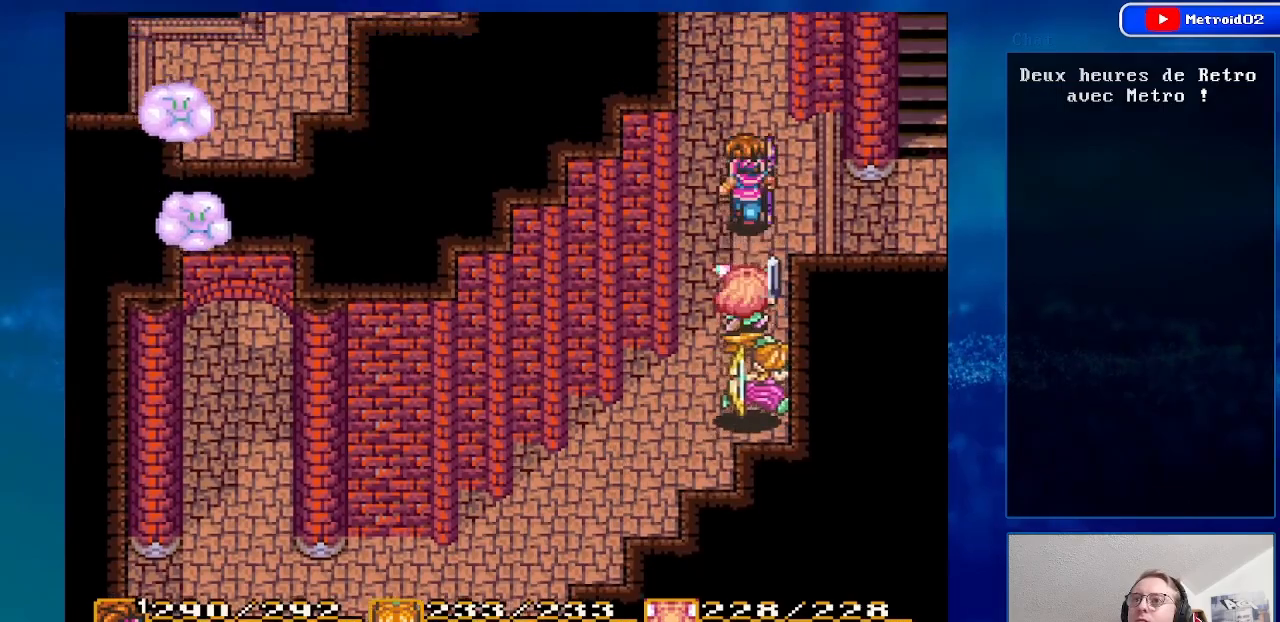
{"buttons": ["DPAD_UP"], "events": []}
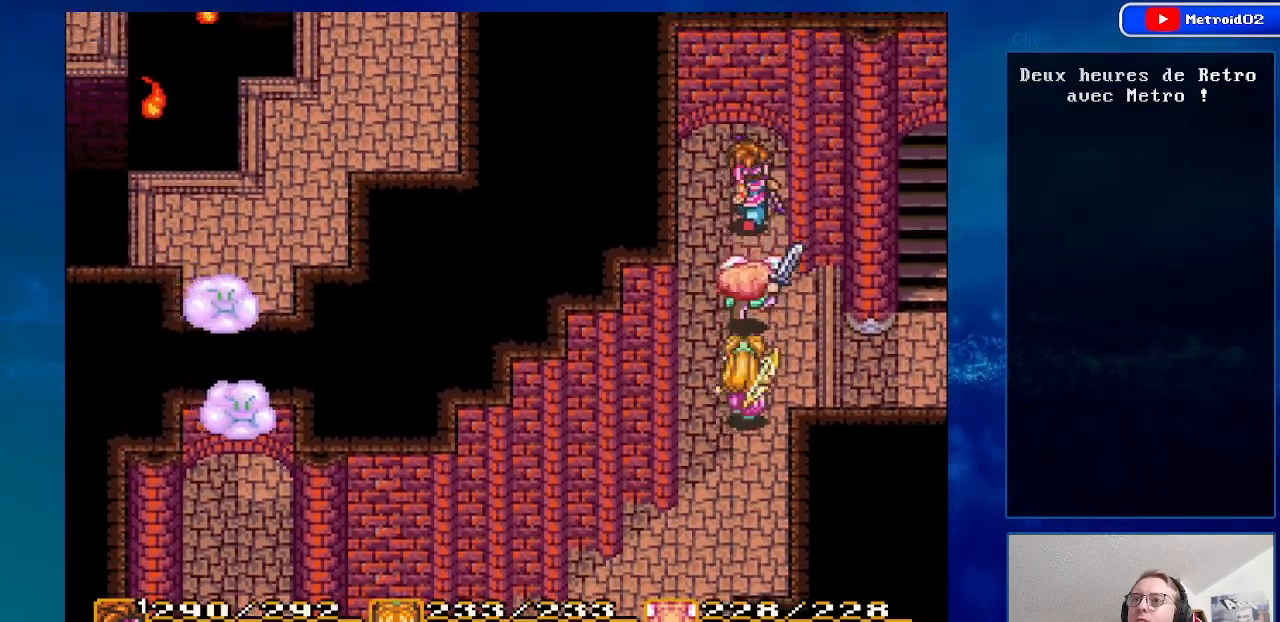
{"buttons": ["DPAD_DOWN", "DPAD_RIGHT"], "events": [[17, "DPAD_UP", "up"], [83, "DPAD_DOWN", "down"], [350, "DPAD_RIGHT", "down"]]}
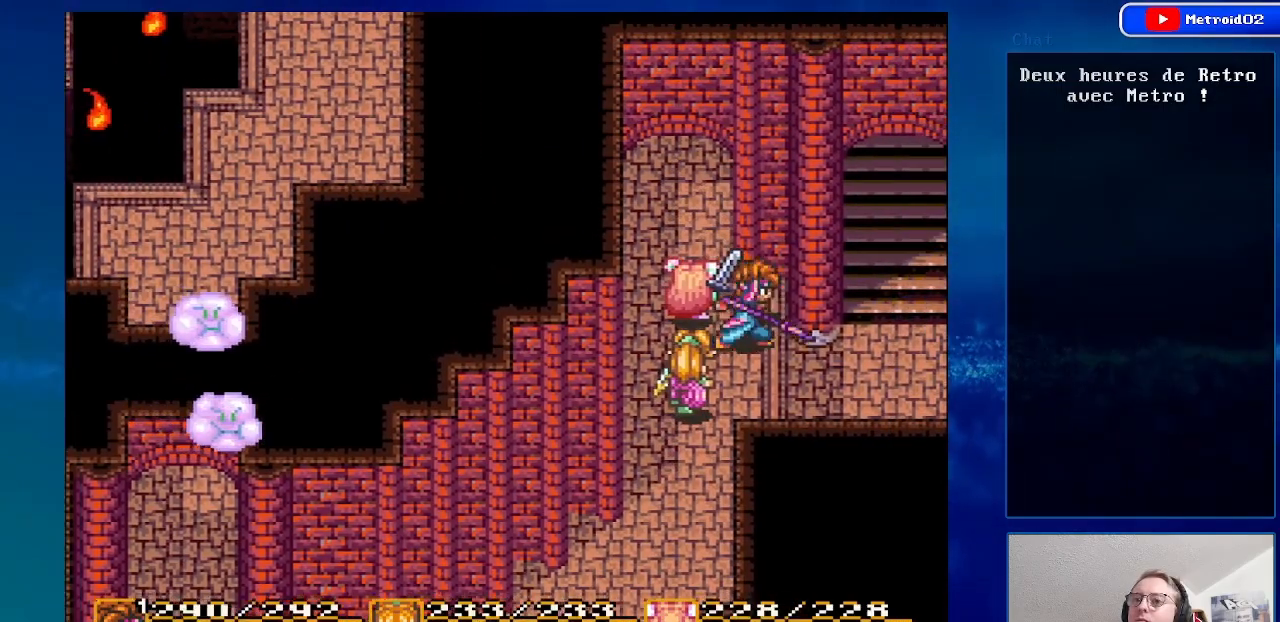
{"buttons": ["DPAD_UP", "DPAD_LEFT"], "events": [[67, "DPAD_DOWN", "up"], [67, "DPAD_RIGHT", "up"], [367, "DPAD_LEFT", "down"], [383, "DPAD_UP", "down"]]}
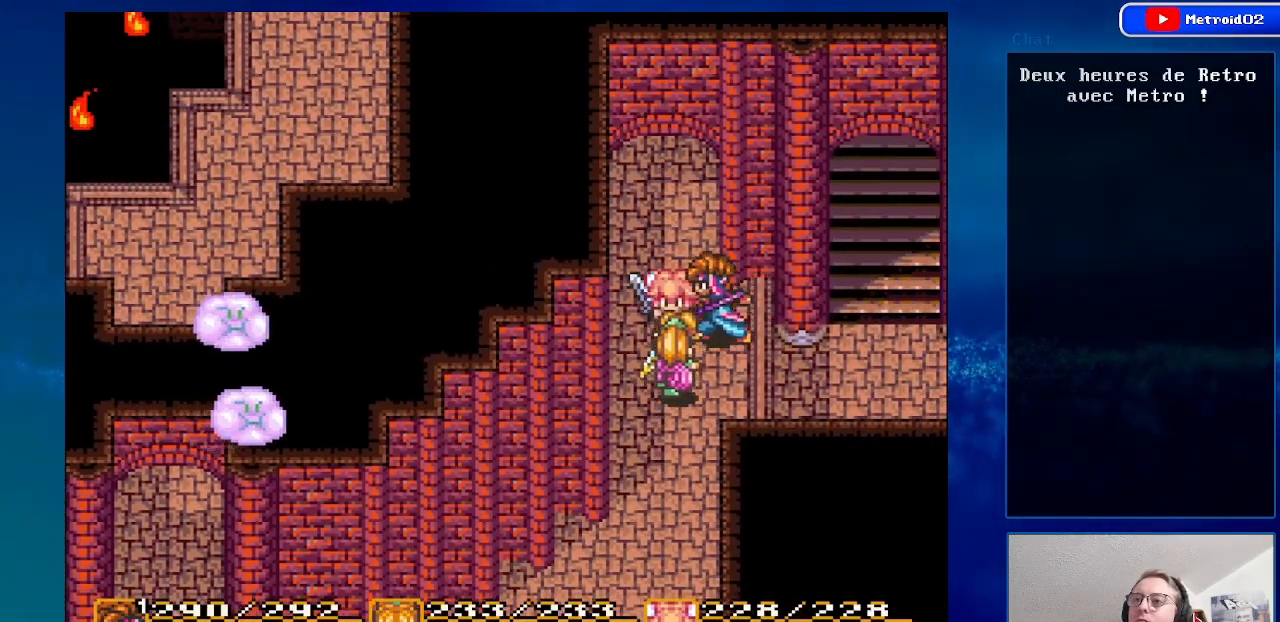
{"buttons": ["DPAD_UP"], "events": [[183, "DPAD_LEFT", "up"]]}
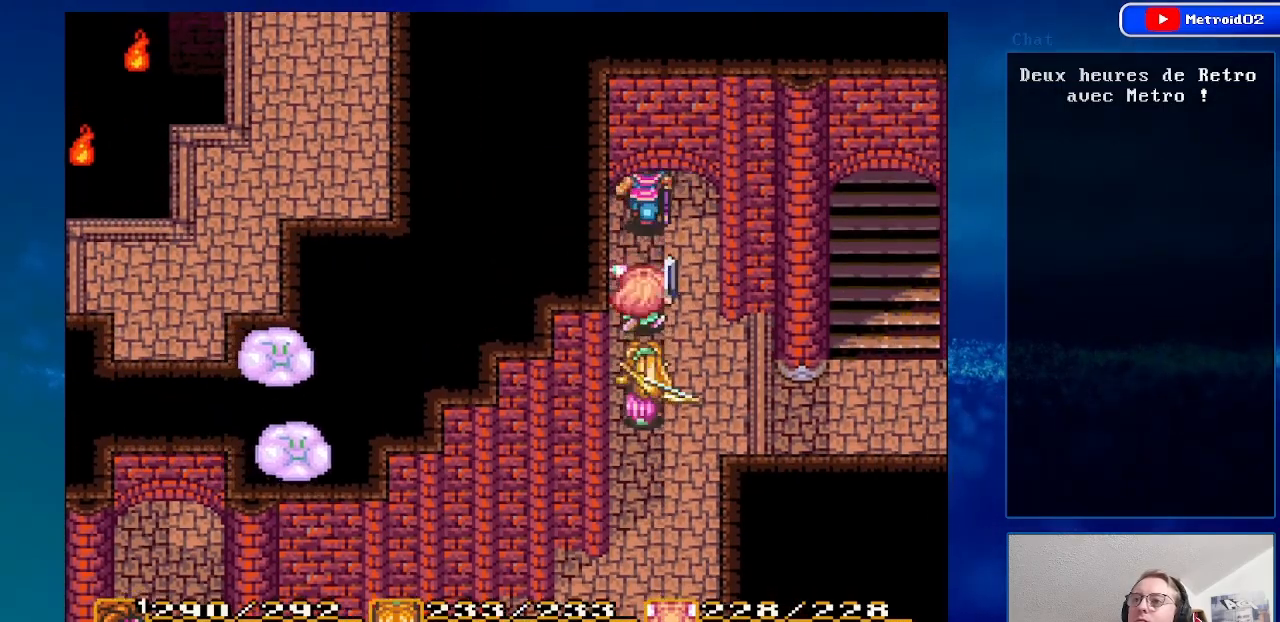
{"buttons": ["DPAD_UP"], "events": []}
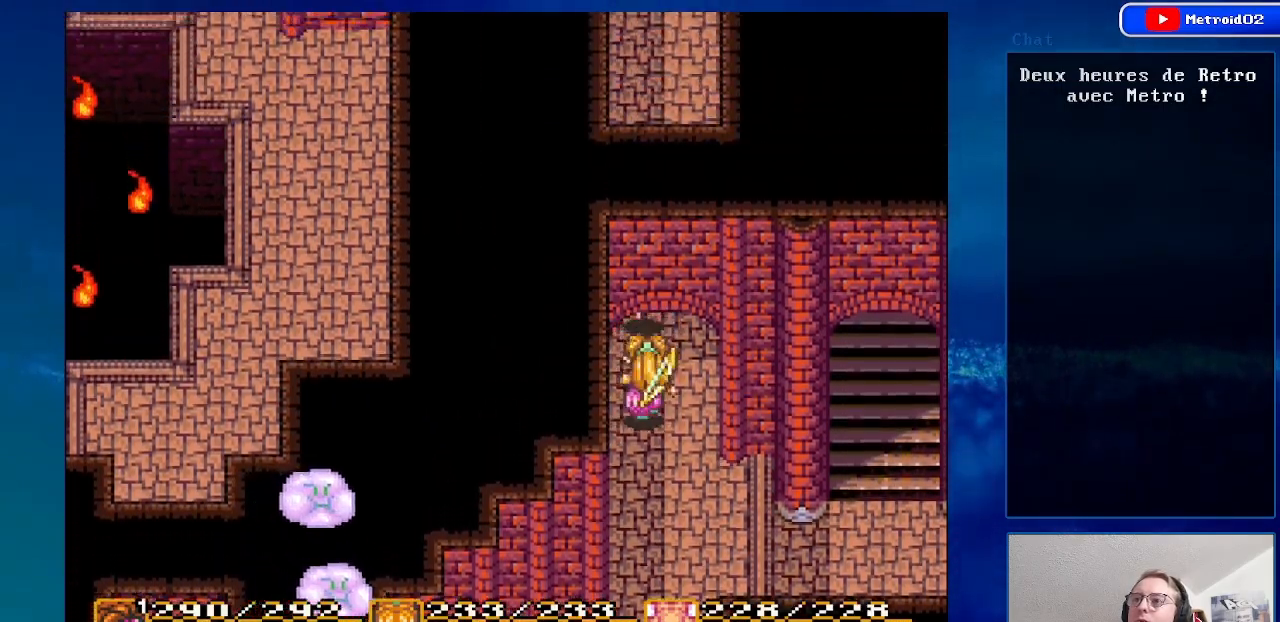
{"buttons": ["DPAD_UP"], "events": [[217, "DPAD_RIGHT", "down"], [367, "DPAD_RIGHT", "up"]]}
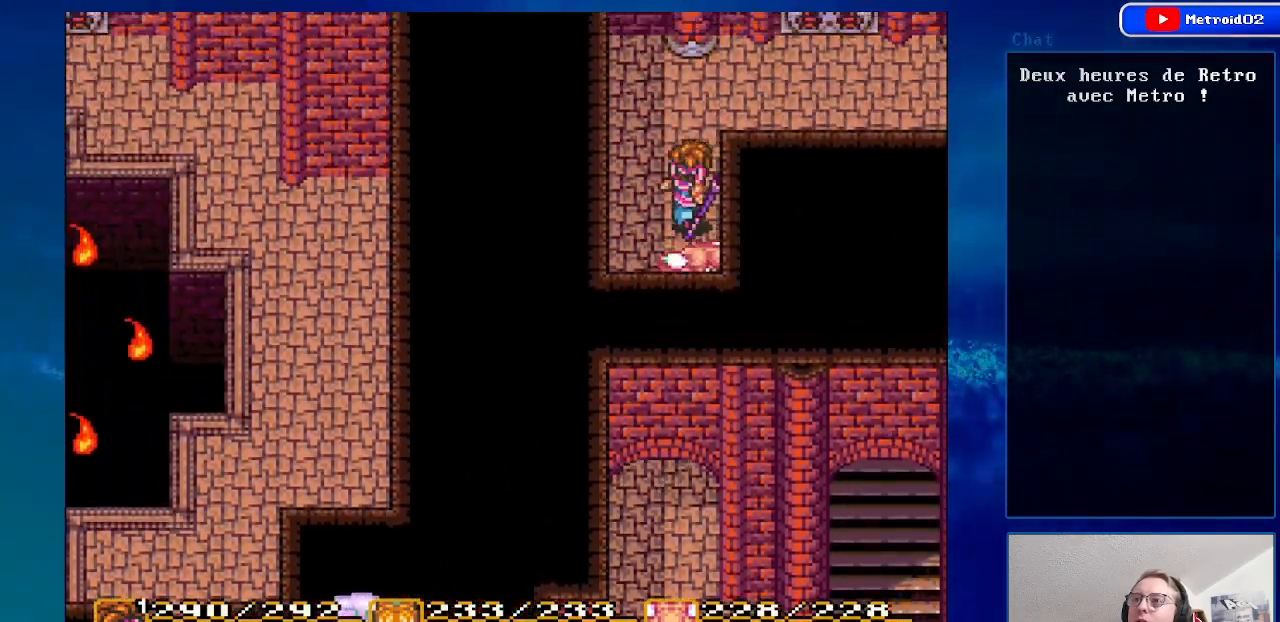
{"buttons": ["DPAD_RIGHT"], "events": [[367, "DPAD_RIGHT", "down"], [500, "DPAD_UP", "up"]]}
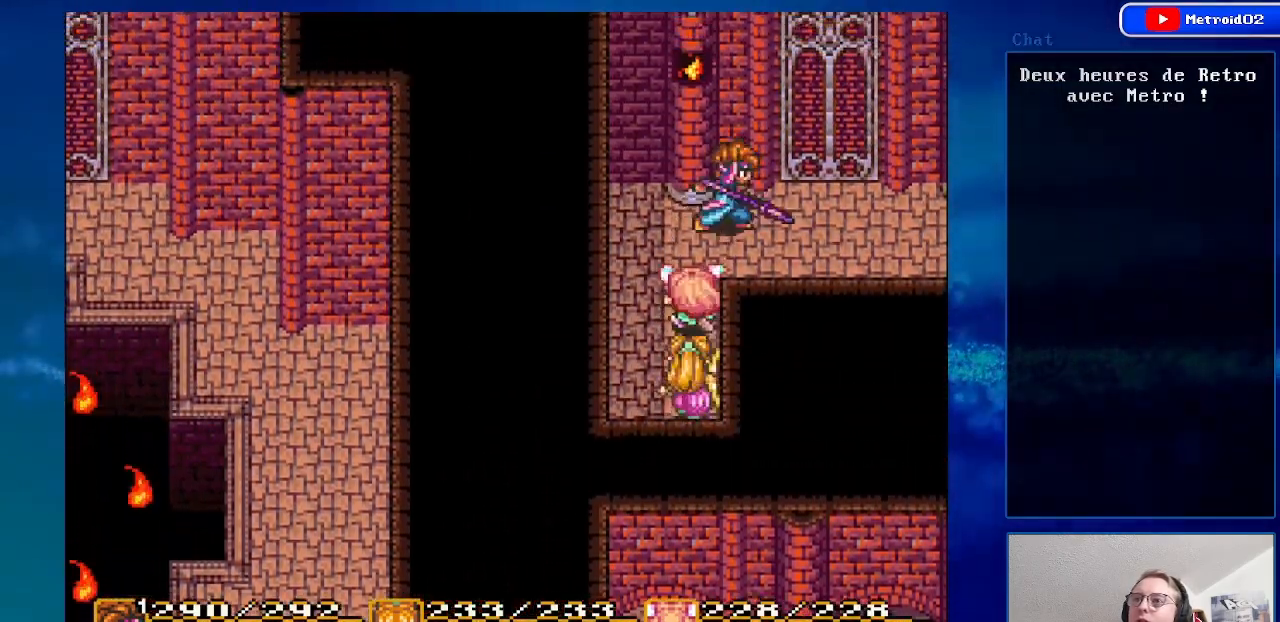
{"buttons": ["DPAD_DOWN", "DPAD_RIGHT"], "events": [[300, "DPAD_DOWN", "down"]]}
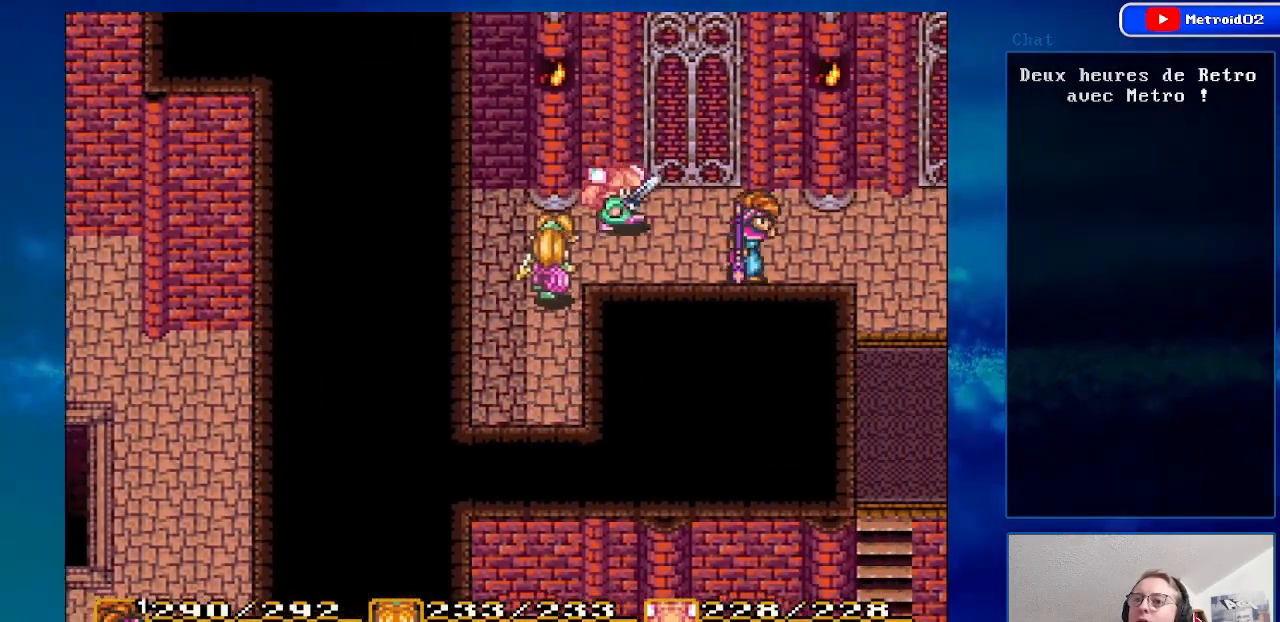
{"buttons": ["DPAD_RIGHT"], "events": [[133, "DPAD_DOWN", "up"]]}
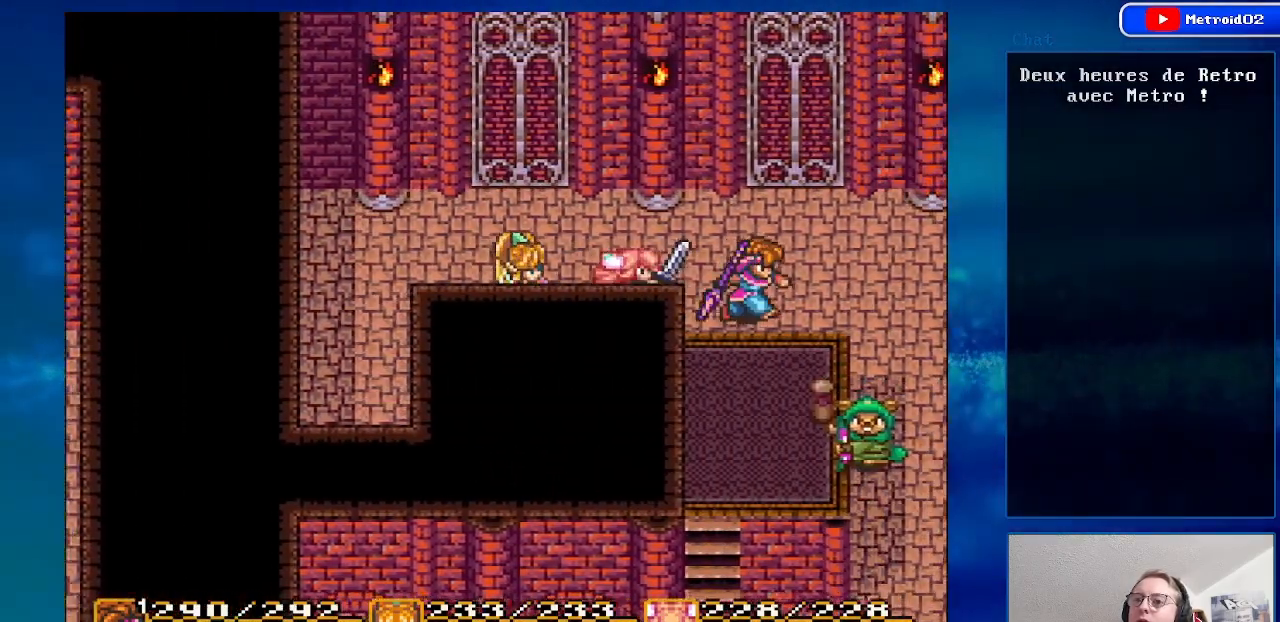
{"buttons": ["DPAD_DOWN"], "events": [[217, "DPAD_DOWN", "down"], [433, "DPAD_RIGHT", "up"]]}
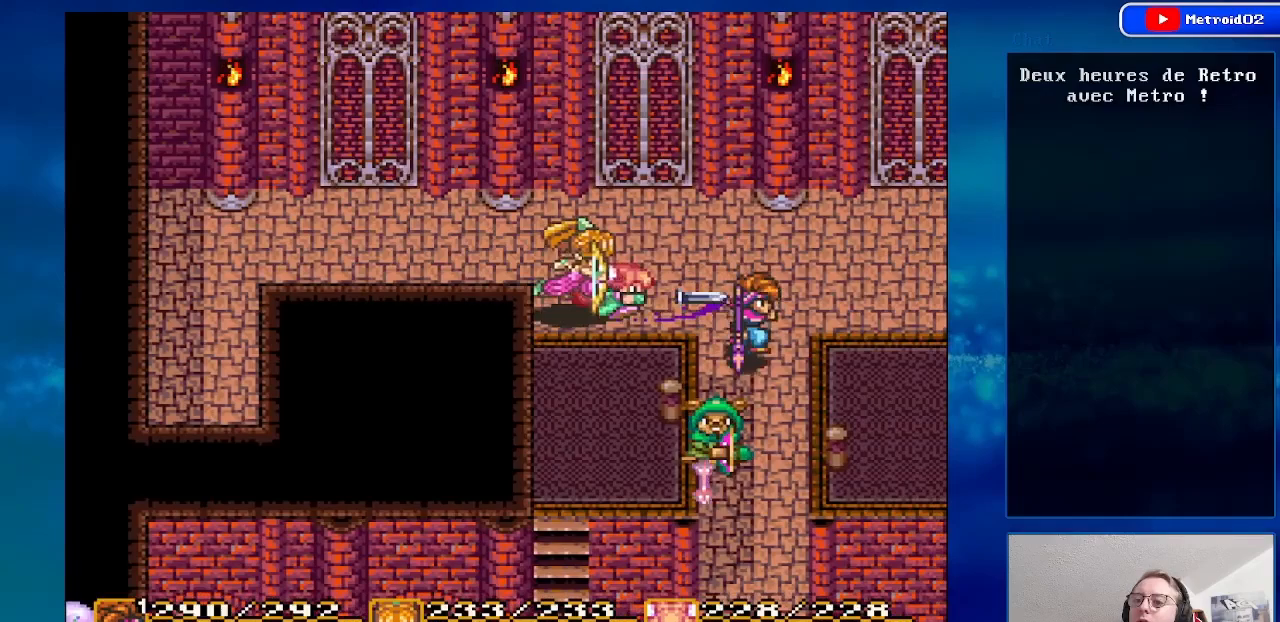
{"buttons": [], "events": [[33, "A", "down"], [233, "DPAD_DOWN", "up"], [250, "A", "up"]]}
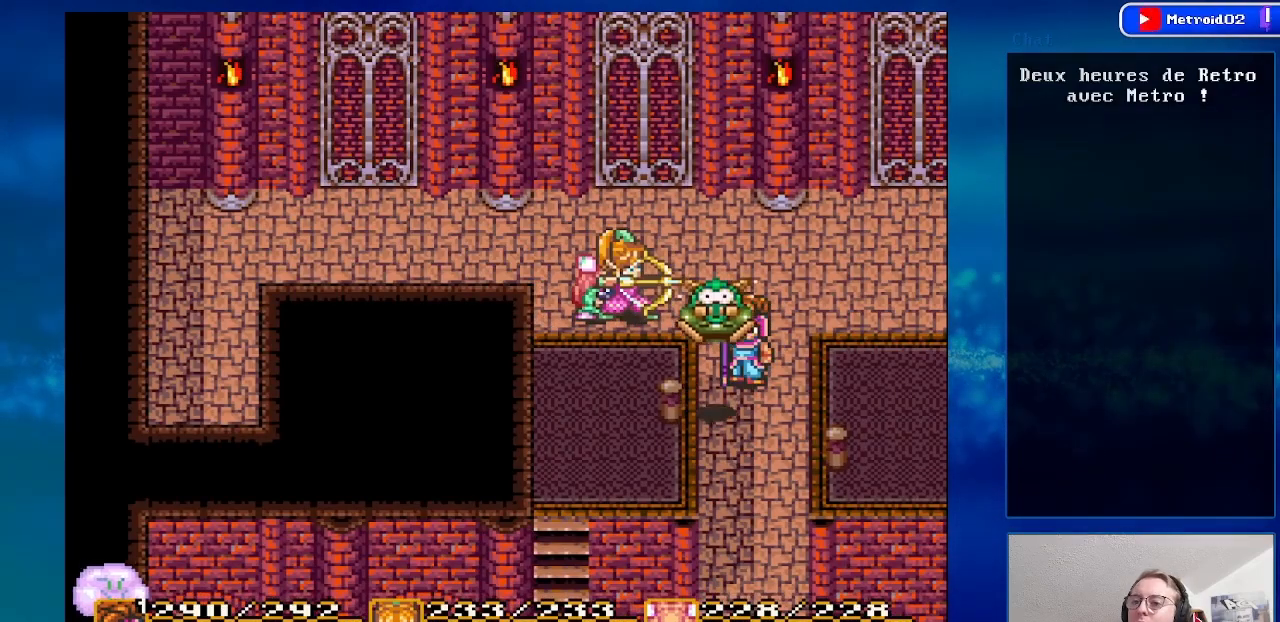
{"buttons": ["DPAD_RIGHT"], "events": [[83, "DPAD_UP", "down"], [250, "DPAD_RIGHT", "down"], [400, "DPAD_UP", "up"]]}